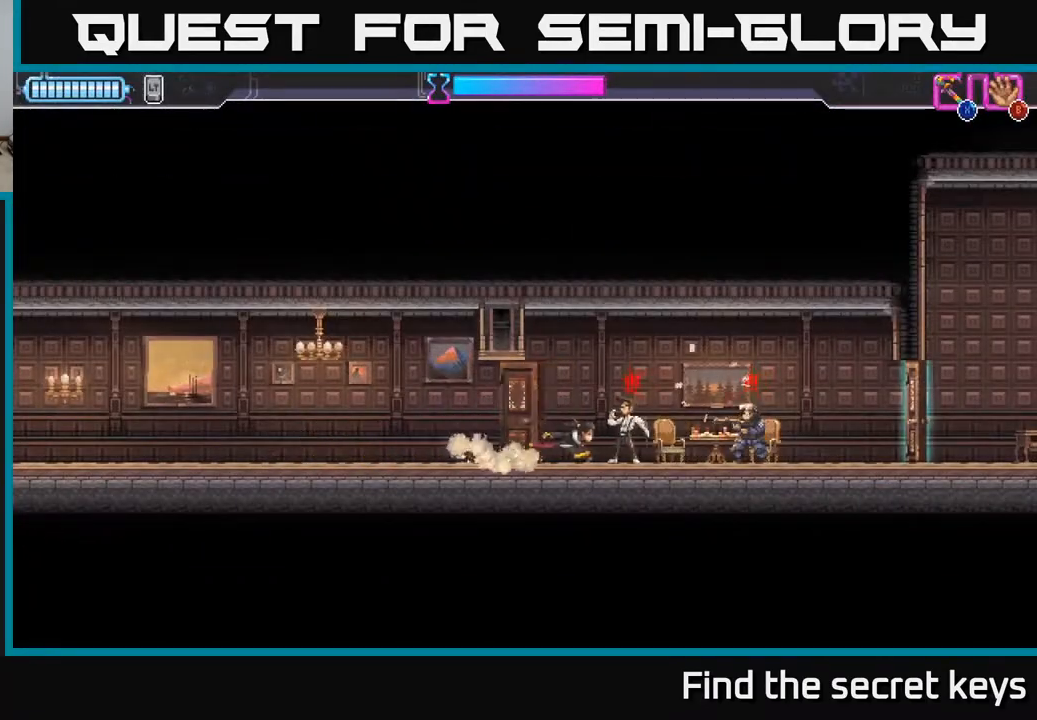
Gameplay with a controller (Xbox layout); each line is a JSON object with the inputs held at the frame after it. "events" lists button and stick changes between this image and that frame as [ms after this image, input, new state], when the widget could be followed in between.
{"buttons": [], "left_stick": "right", "right_stick": "center", "events": [[50, "X", "down"], [133, "X", "up"], [383, "R2", "down"], [483, "R2", "up"]]}
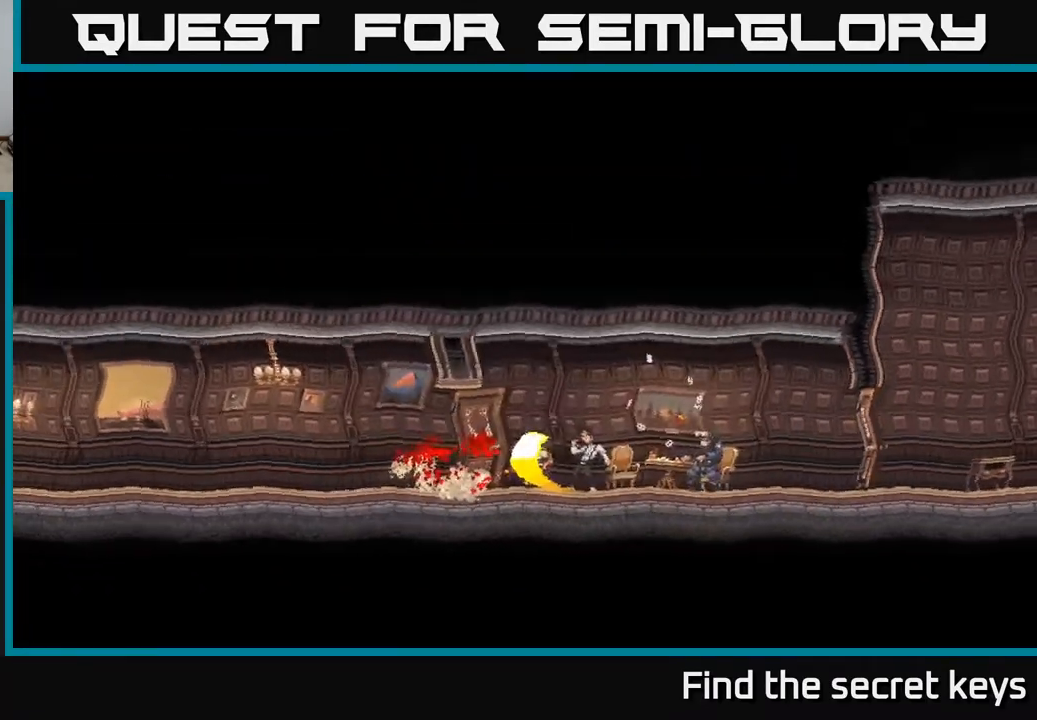
{"buttons": [], "left_stick": "right", "right_stick": "center", "events": [[67, "R2", "down"], [83, "X", "down"], [100, "A", "down"], [117, "R2", "up"], [167, "X", "up"], [217, "A", "up"], [317, "A", "down"], [317, "X", "down"], [333, "A", "up"], [400, "X", "up"]]}
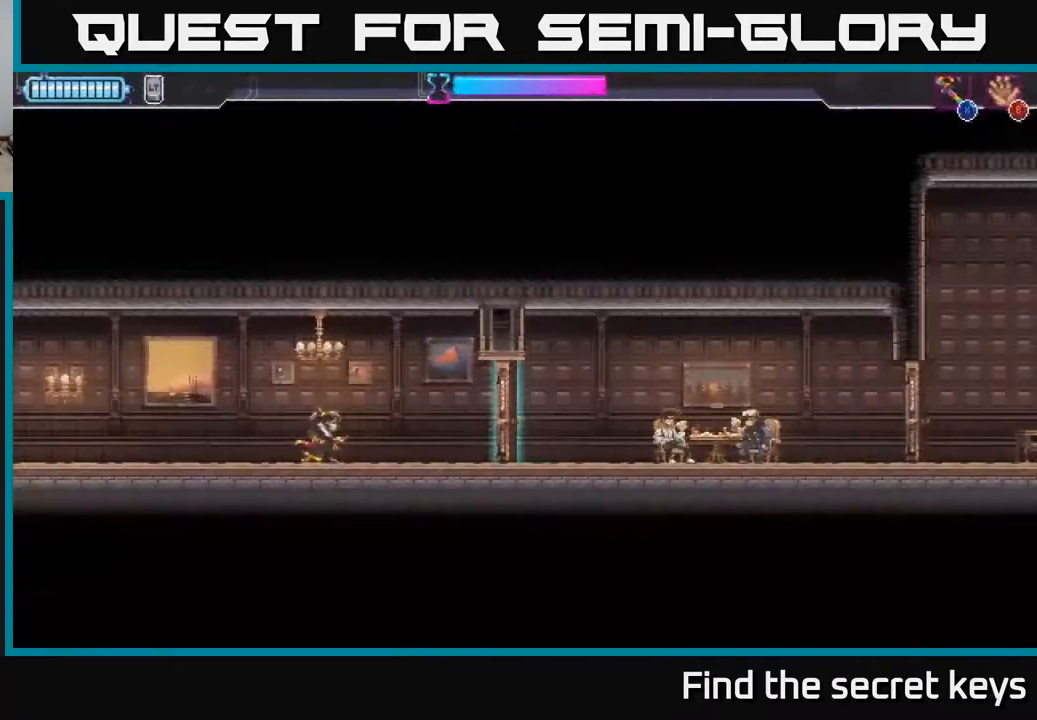
{"buttons": ["X"], "left_stick": "right", "right_stick": "center", "events": [[67, "X", "down"], [150, "X", "up"], [267, "X", "down"], [367, "X", "up"], [450, "X", "down"]]}
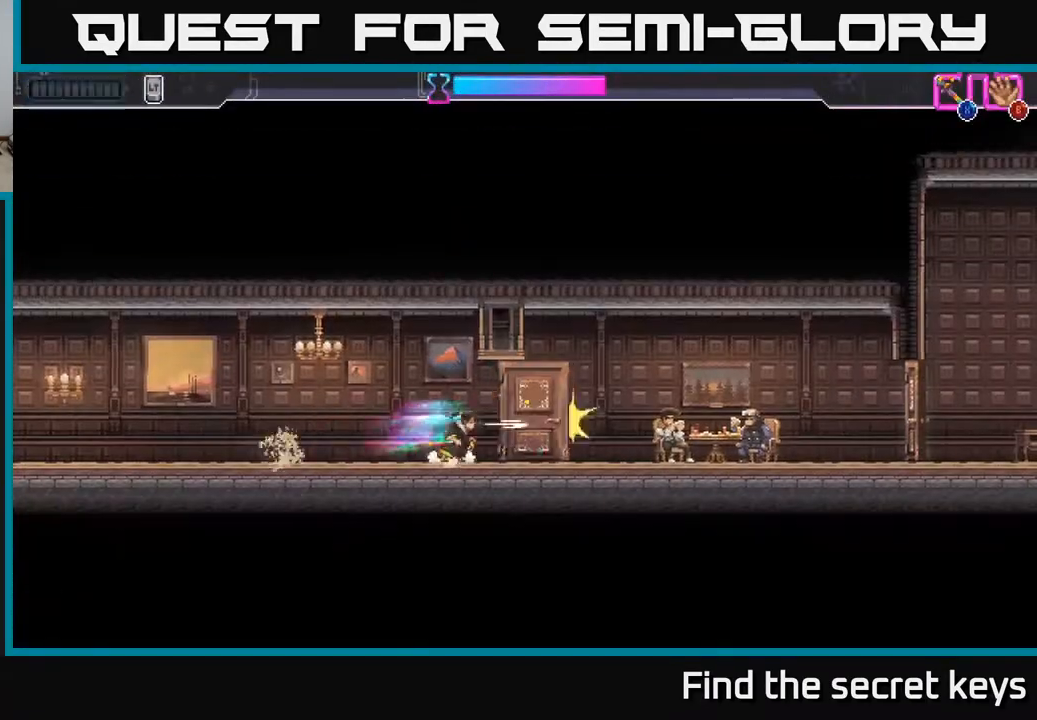
{"buttons": [], "left_stick": "right", "right_stick": "center", "events": [[17, "X", "up"], [117, "left_stick", "center"], [183, "left_stick", "right"], [267, "X", "down"], [333, "X", "up"]]}
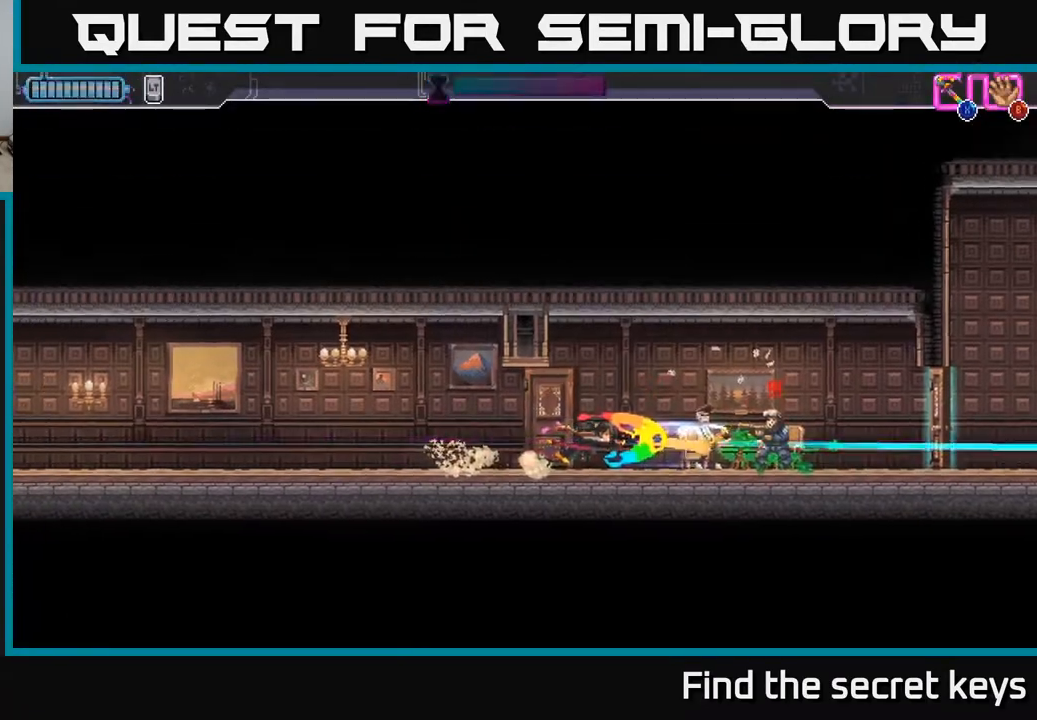
{"buttons": [], "left_stick": "right", "right_stick": "center", "events": [[67, "R2", "down"], [150, "R2", "up"], [217, "R2", "down"], [317, "X", "down"], [333, "R2", "up"], [433, "X", "up"]]}
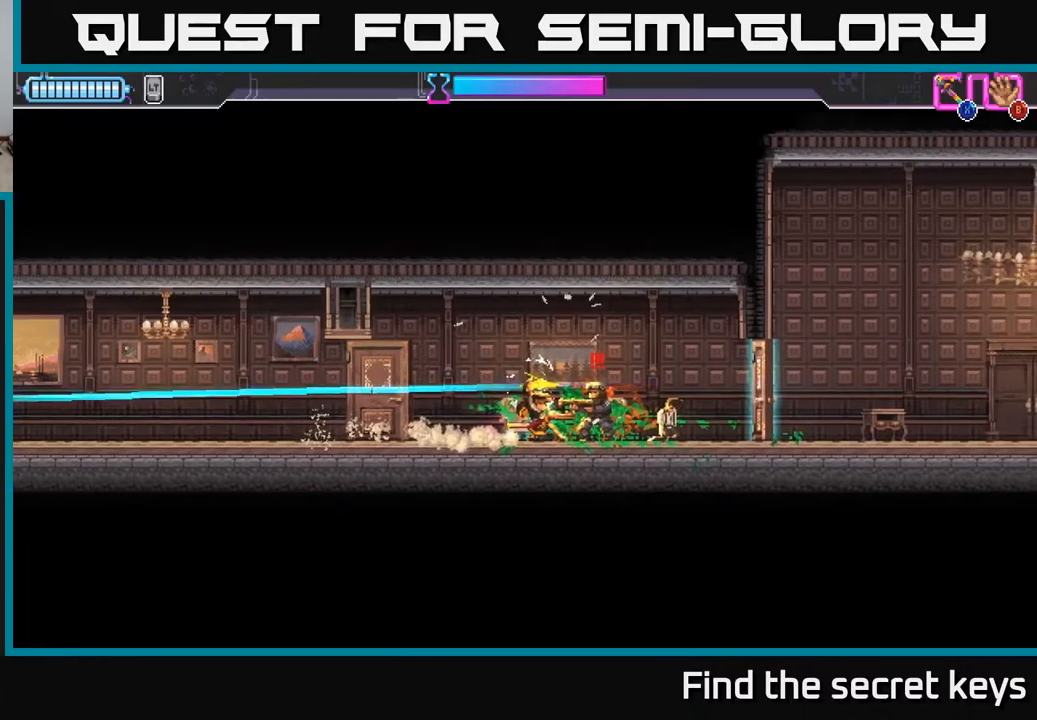
{"buttons": [], "left_stick": "center", "right_stick": "center", "events": [[333, "A", "down"], [333, "X", "down"], [350, "X", "up"], [383, "left_stick", "center"], [483, "A", "up"]]}
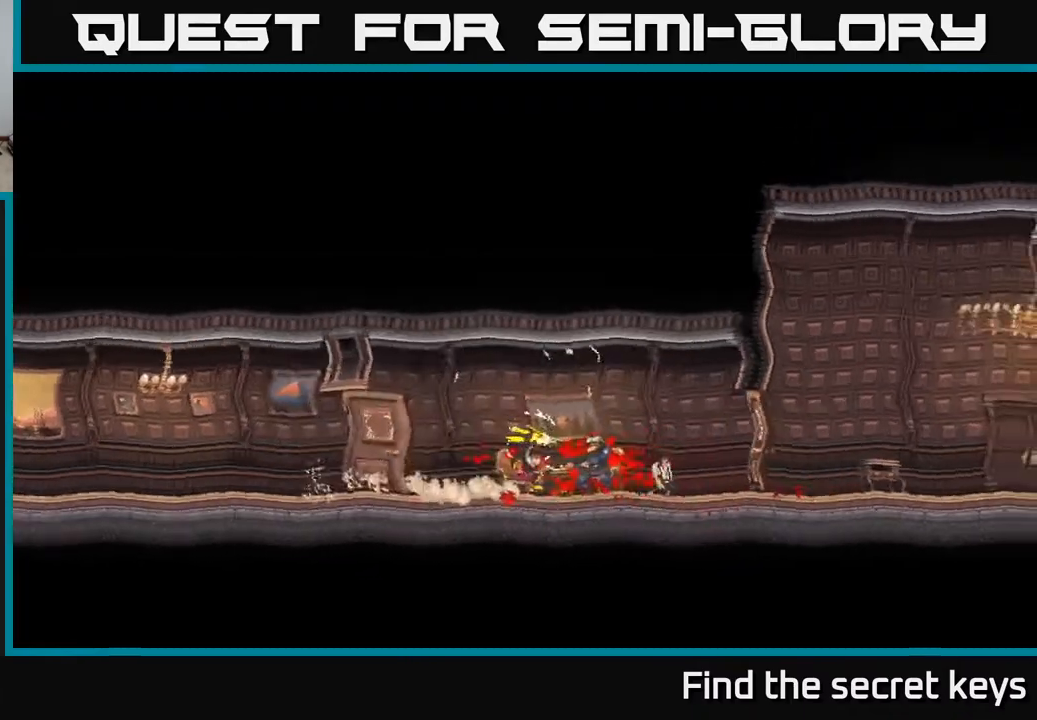
{"buttons": [], "left_stick": "right", "right_stick": "center", "events": [[33, "A", "down"], [33, "X", "down"], [67, "left_stick", "right"], [133, "A", "up"], [133, "X", "up"], [317, "X", "down"], [433, "X", "up"]]}
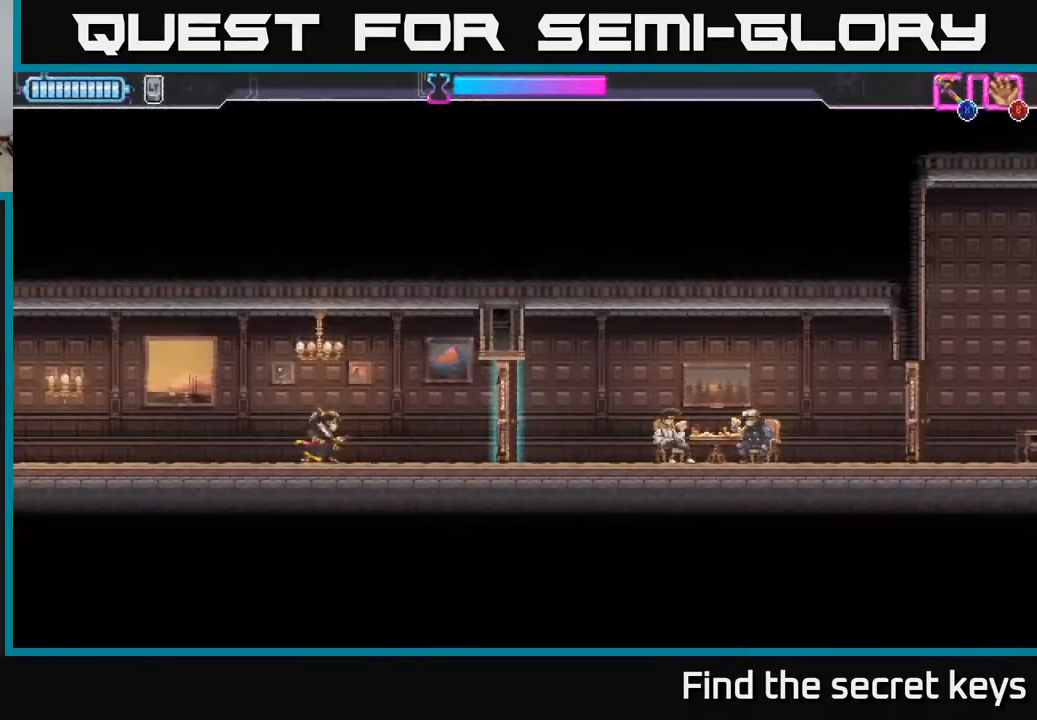
{"buttons": [], "left_stick": "right", "right_stick": "center", "events": [[50, "X", "down"], [117, "X", "up"], [250, "X", "down"], [383, "X", "up"]]}
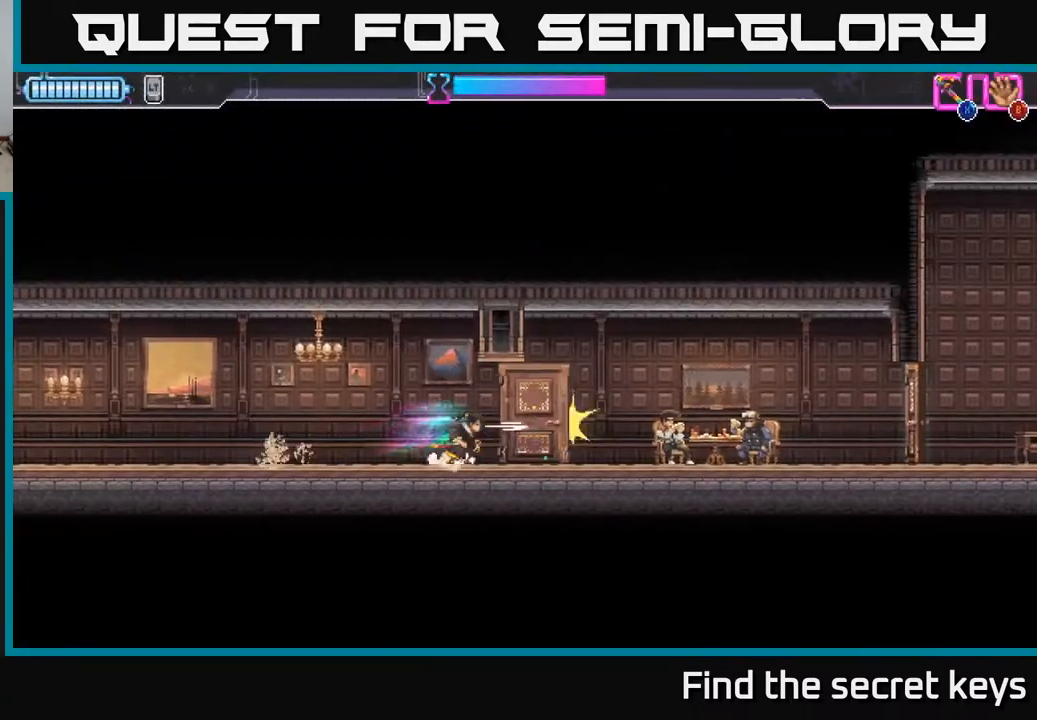
{"buttons": [], "left_stick": "right", "right_stick": "center", "events": [[217, "X", "down"], [300, "X", "up"], [333, "left_stick", "center"], [467, "left_stick", "right"]]}
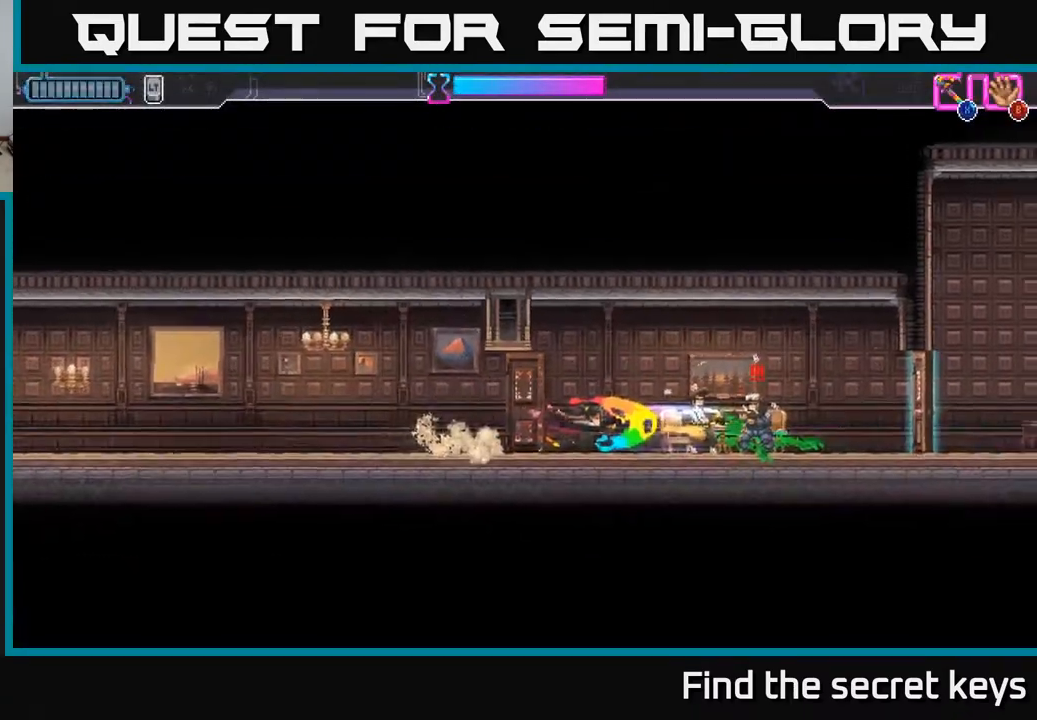
{"buttons": [], "left_stick": "right", "right_stick": "center", "events": [[33, "R2", "down"], [117, "R2", "up"], [167, "R2", "down"], [233, "X", "down"], [267, "R2", "up"], [333, "X", "up"]]}
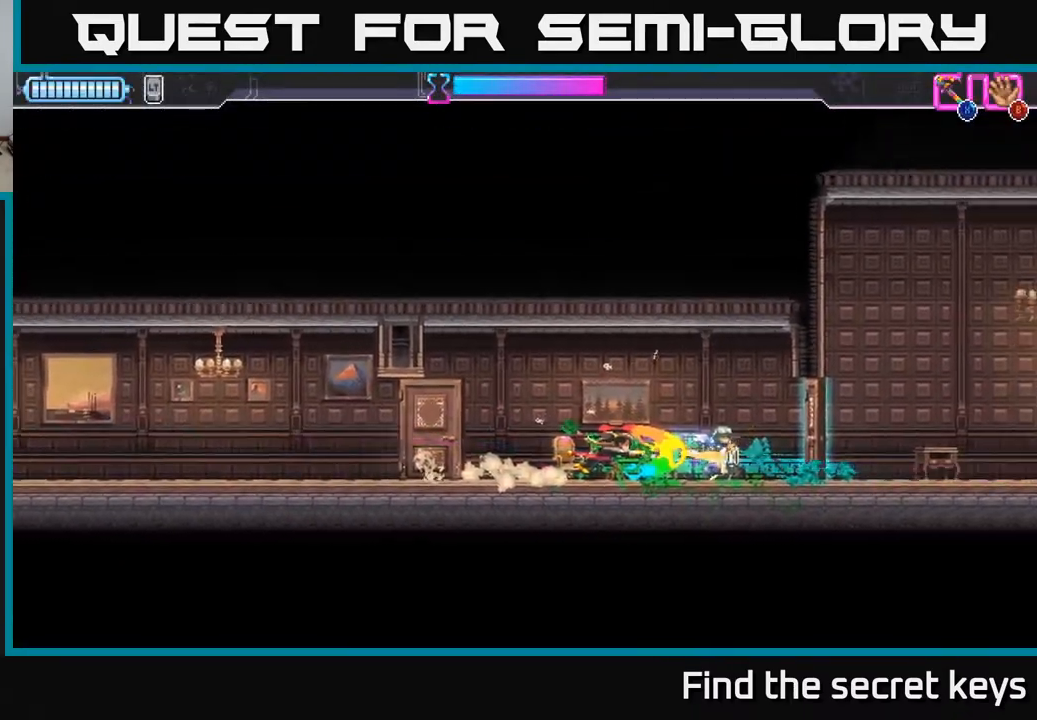
{"buttons": [], "left_stick": "right", "right_stick": "center", "events": [[333, "X", "down"], [417, "X", "up"]]}
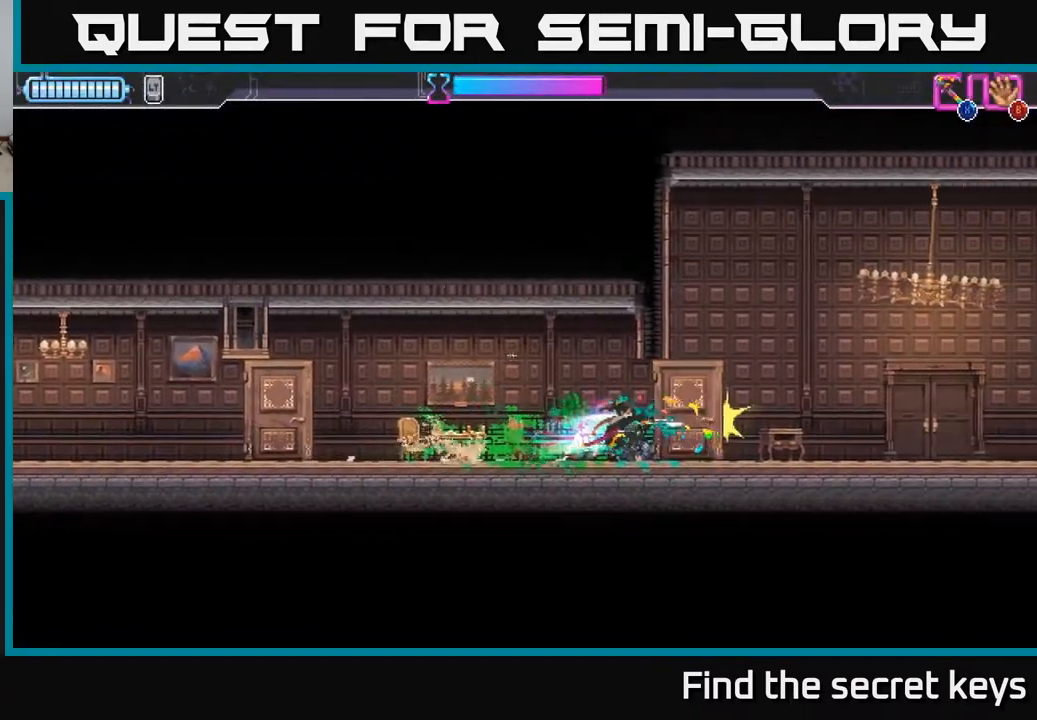
{"buttons": [], "left_stick": "right", "right_stick": "center", "events": []}
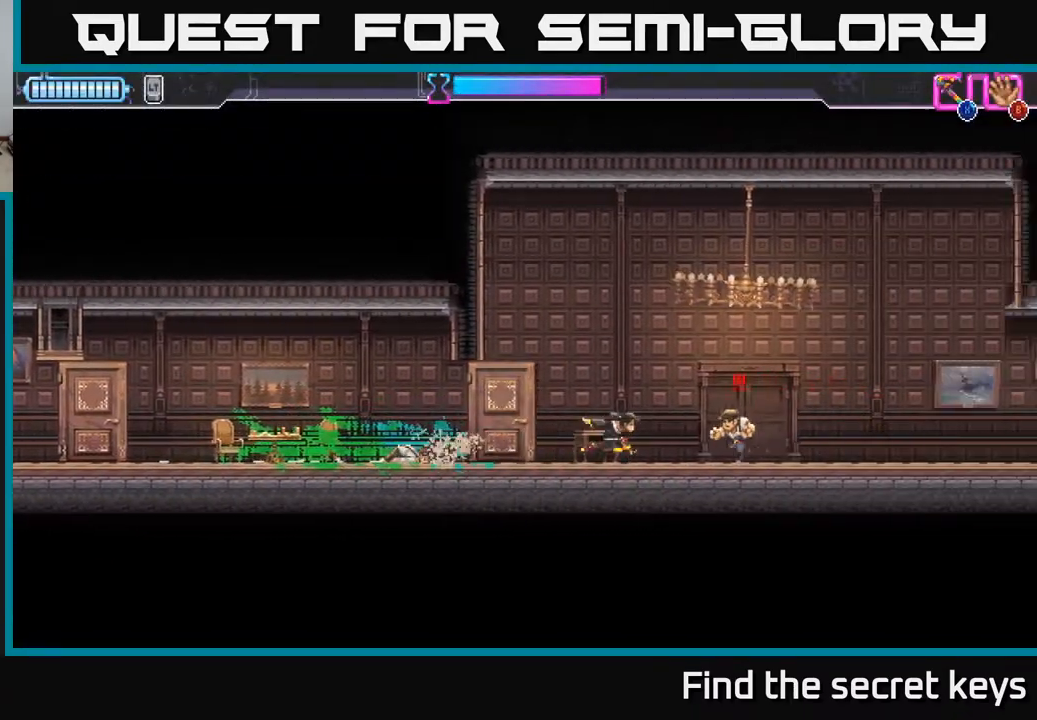
{"buttons": [], "left_stick": "right", "right_stick": "center", "events": [[33, "X", "down"], [100, "X", "up"]]}
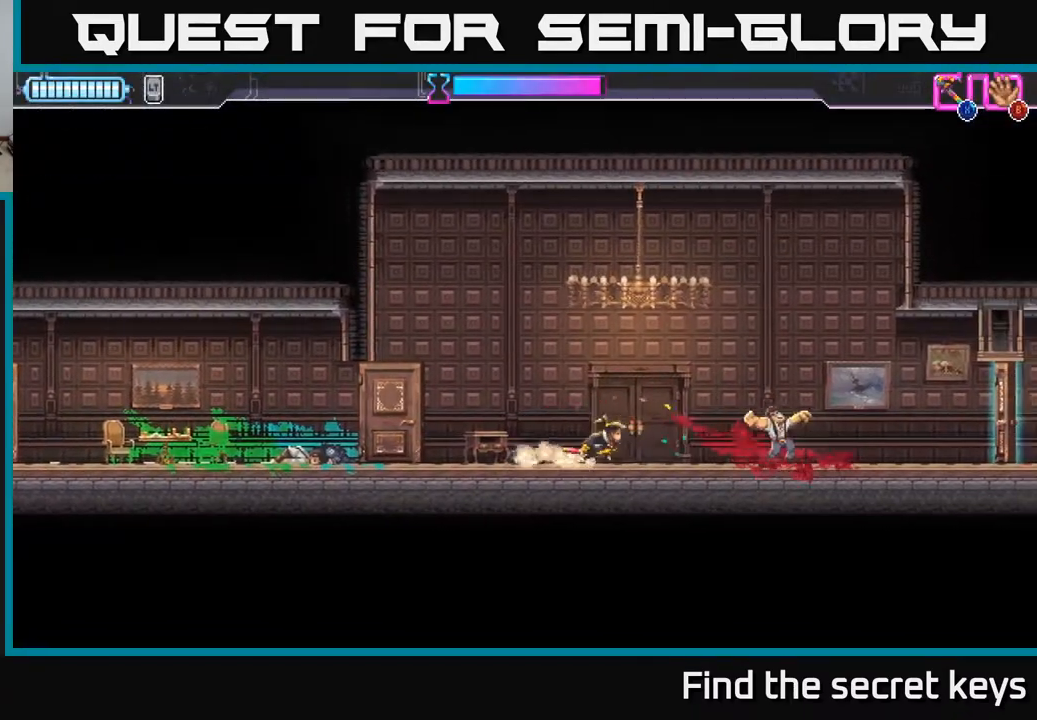
{"buttons": [], "left_stick": "right", "right_stick": "center", "events": []}
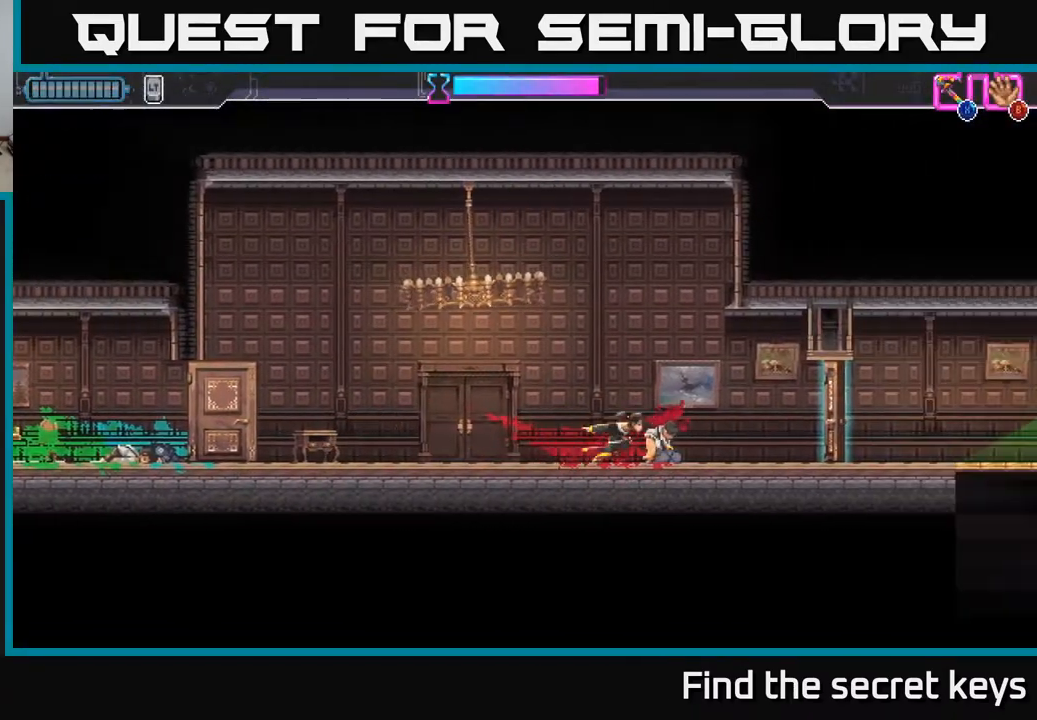
{"buttons": [], "left_stick": "center", "right_stick": "center", "events": [[250, "left_stick", "center"], [300, "left_stick", "left"], [367, "left_stick", "center"]]}
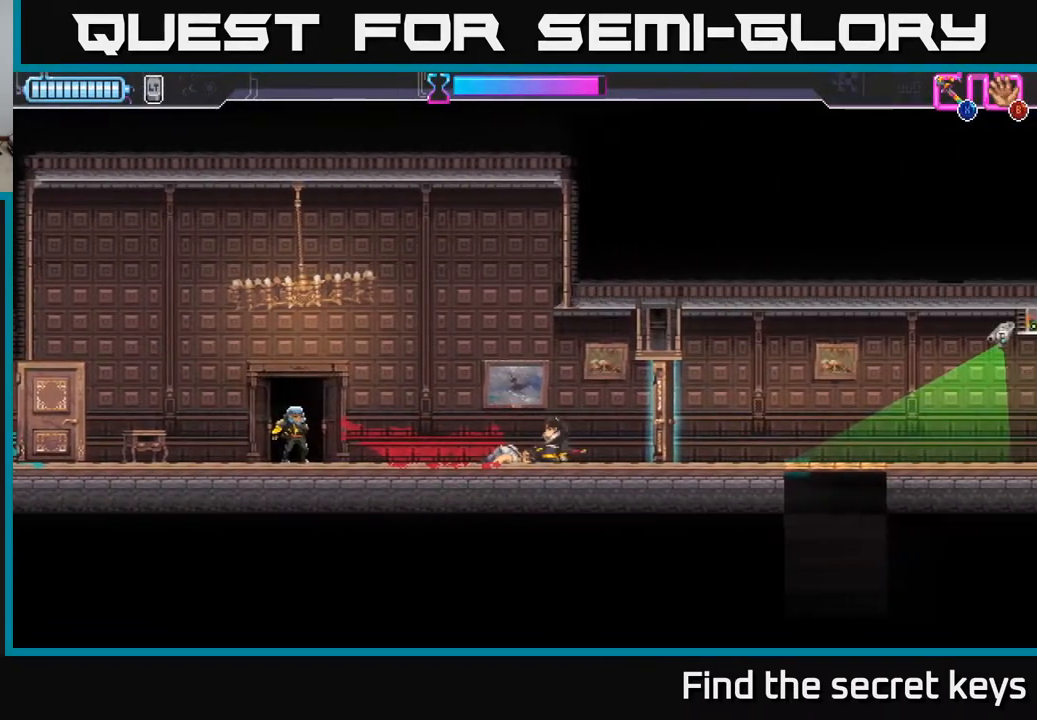
{"buttons": ["X"], "left_stick": "left", "right_stick": "center", "events": [[383, "left_stick", "left"], [467, "X", "down"]]}
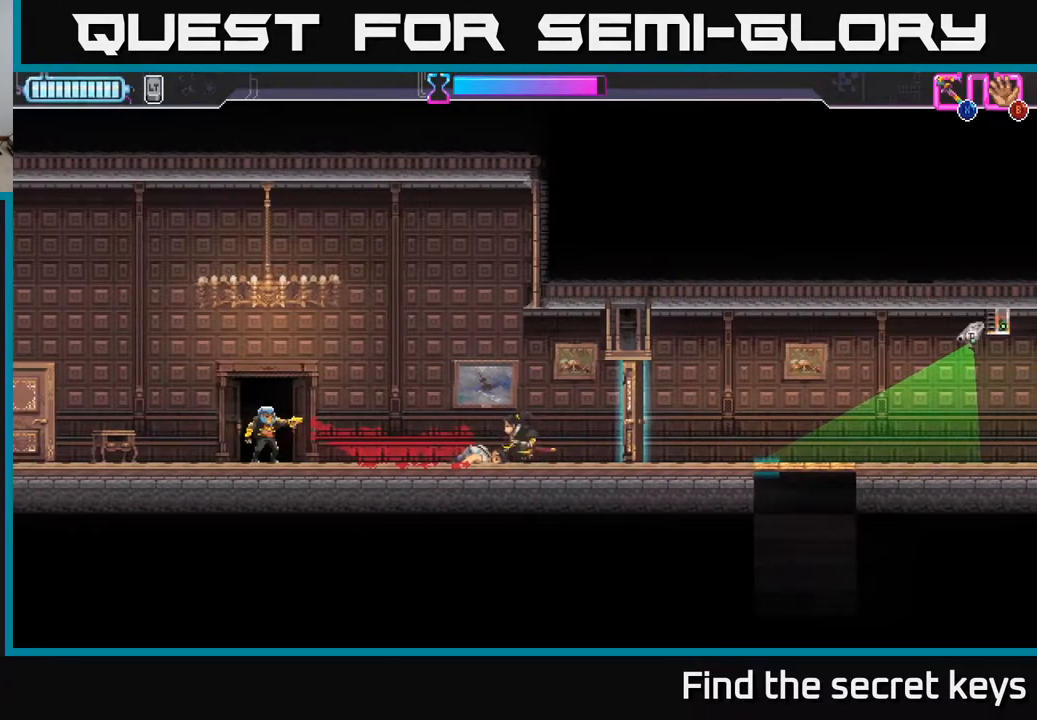
{"buttons": [], "left_stick": "center", "right_stick": "center", "events": [[50, "X", "up"], [317, "R2", "down"], [433, "R2", "up"], [433, "left_stick", "center"]]}
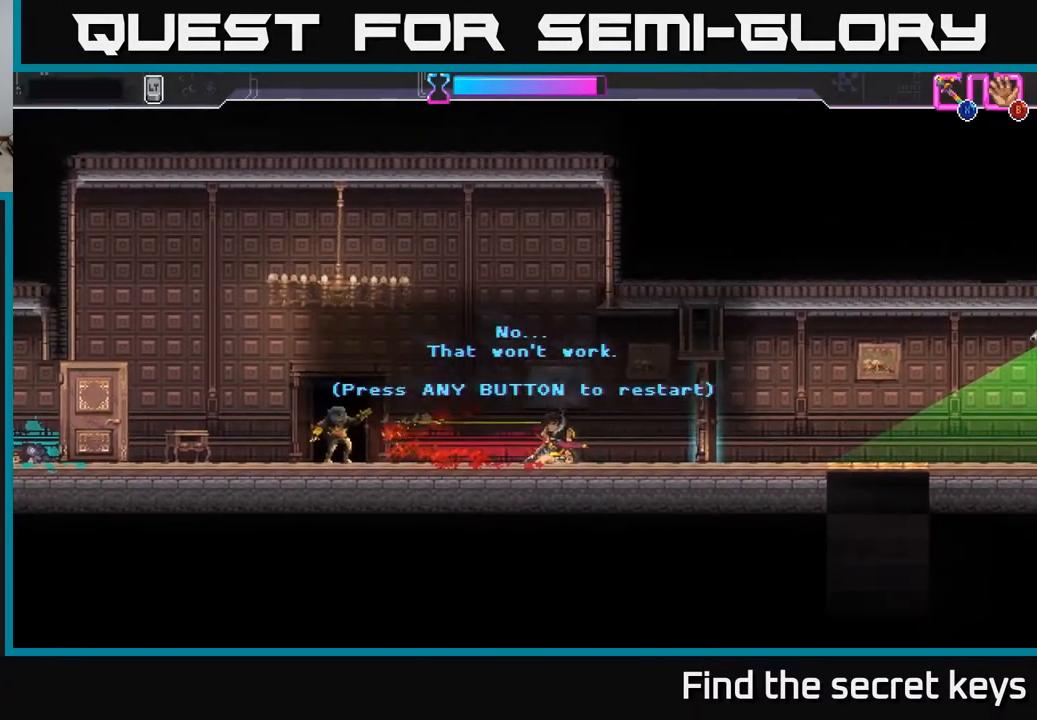
{"buttons": [], "left_stick": "right", "right_stick": "center", "events": [[67, "A", "down"], [200, "A", "up"], [283, "A", "down"], [350, "X", "down"], [400, "A", "up"], [500, "X", "up"], [500, "left_stick", "right"]]}
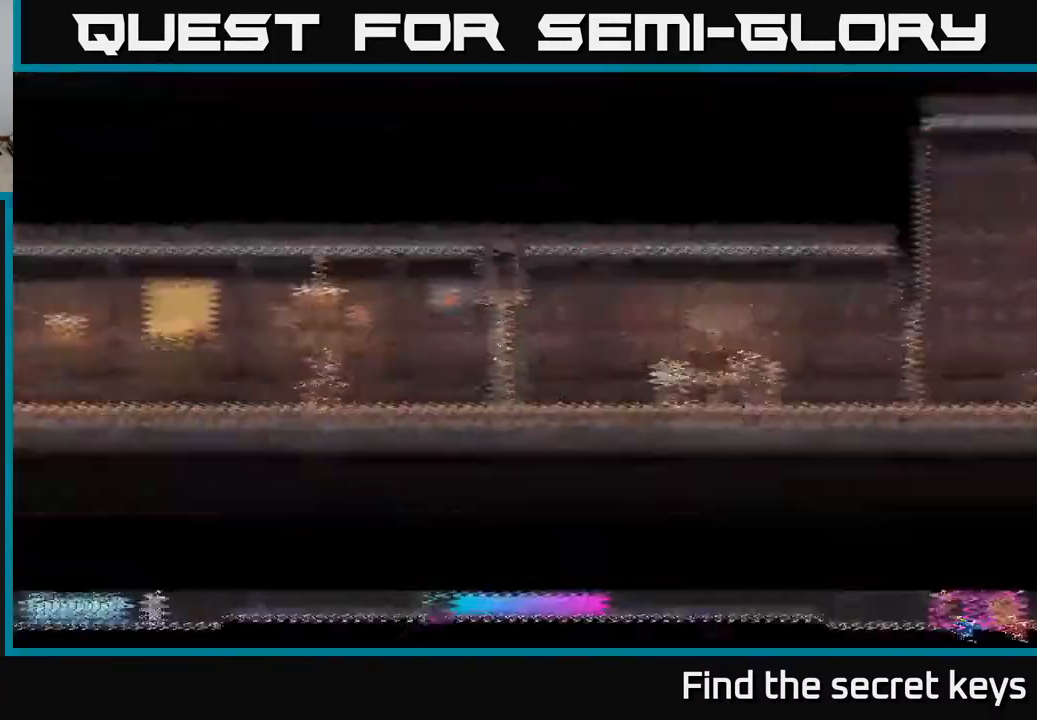
{"buttons": [], "left_stick": "right", "right_stick": "center", "events": []}
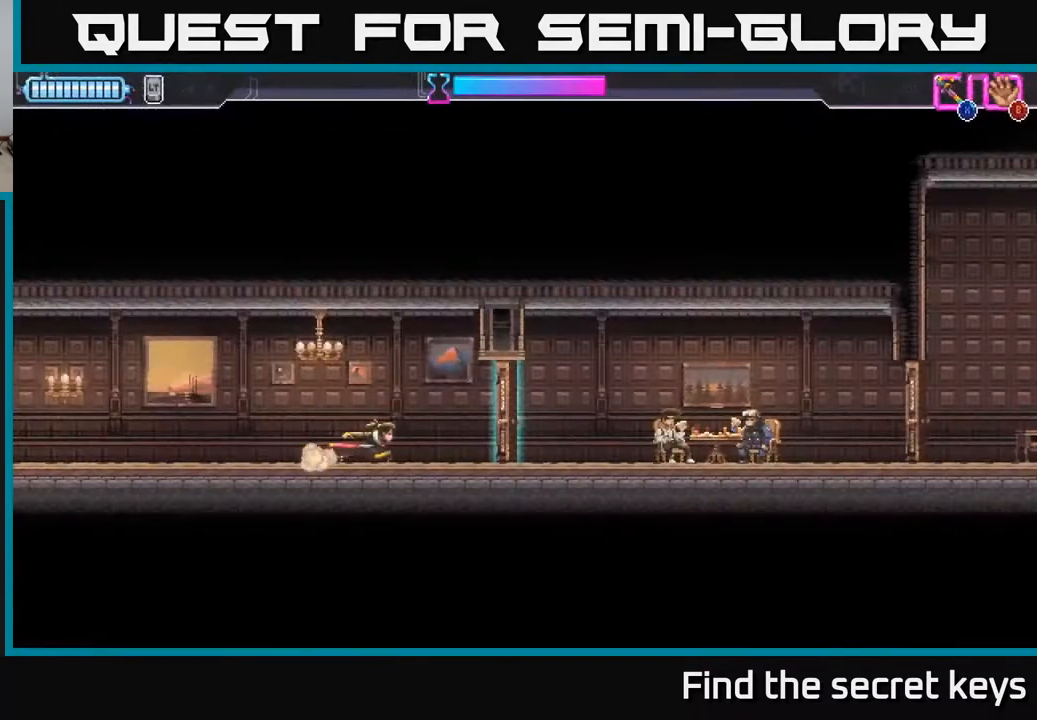
{"buttons": ["X"], "left_stick": "right", "right_stick": "center", "events": [[33, "X", "down"], [117, "X", "up"], [267, "R2", "down"], [450, "R2", "up"], [500, "X", "down"]]}
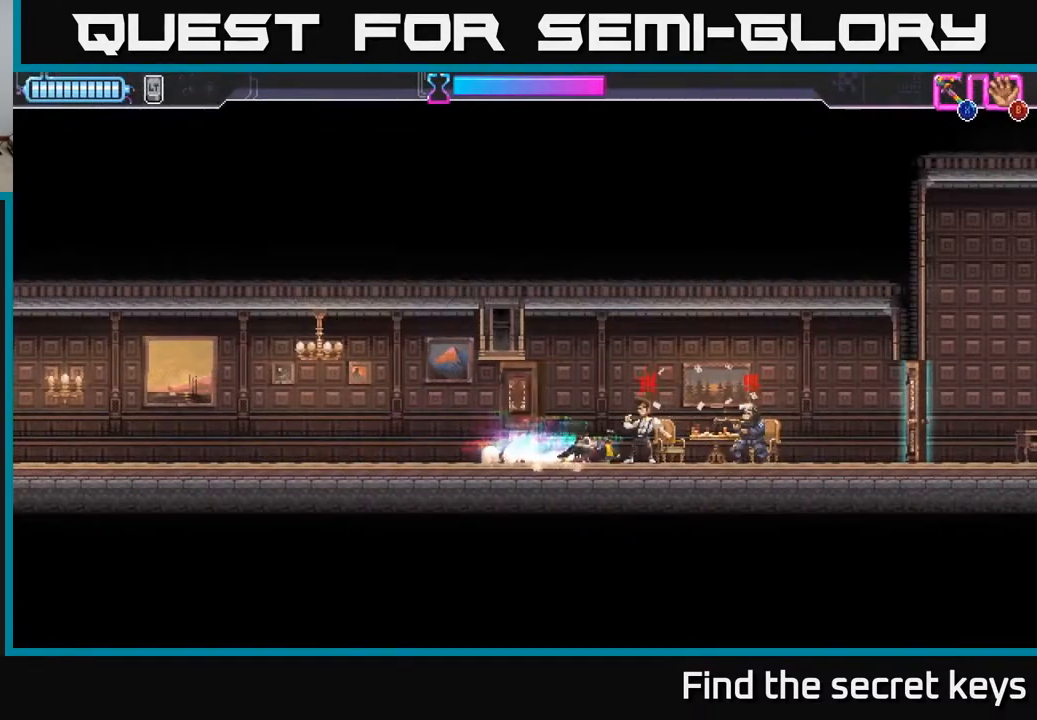
{"buttons": ["X"], "left_stick": "right", "right_stick": "center", "events": [[100, "X", "up"], [350, "X", "down"], [417, "X", "up"], [483, "X", "down"]]}
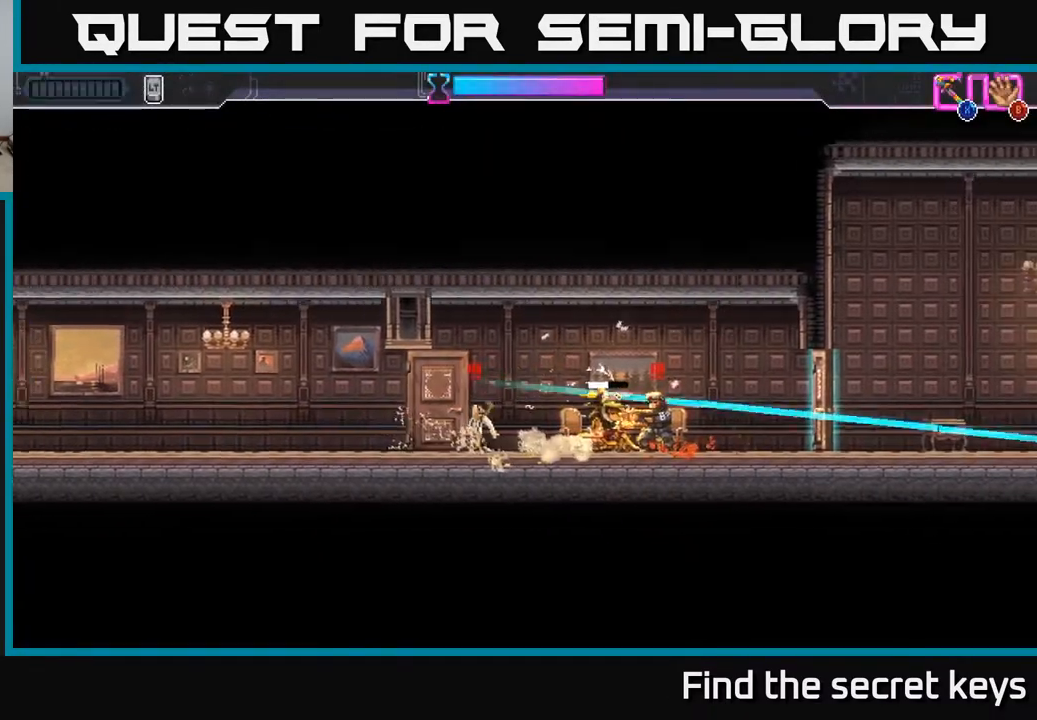
{"buttons": ["A"], "left_stick": "right", "right_stick": "center", "events": [[67, "X", "up"], [217, "R2", "down"], [317, "R2", "up"], [367, "X", "down"], [383, "R2", "down"], [433, "A", "down"], [450, "R2", "up"], [467, "X", "up"]]}
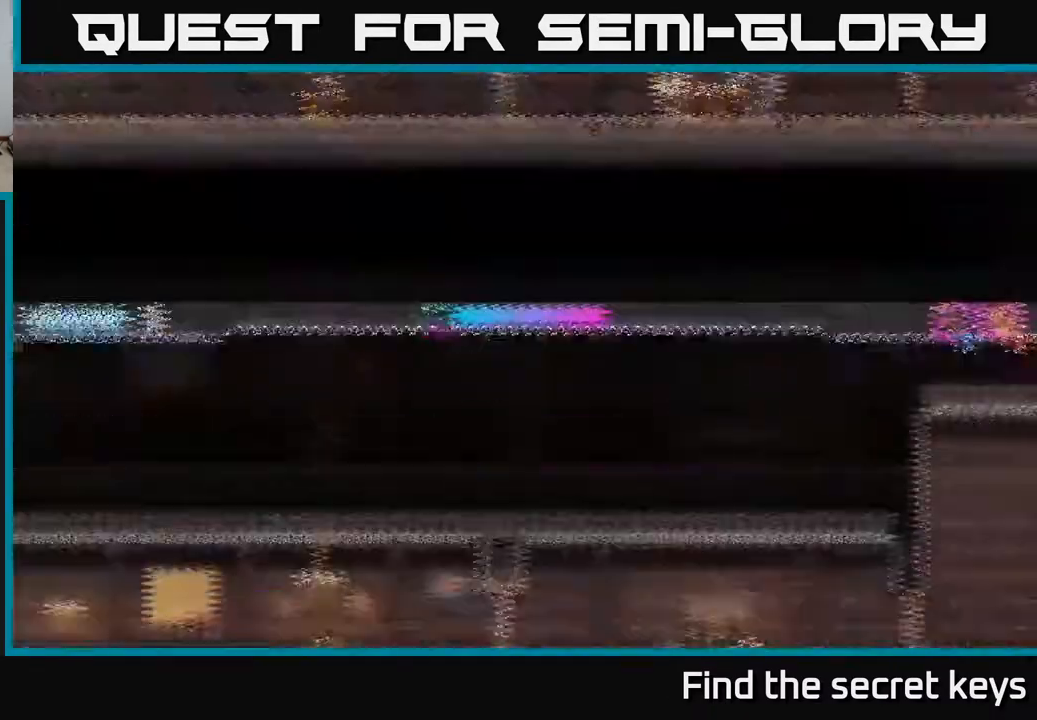
{"buttons": ["X"], "left_stick": "right", "right_stick": "center", "events": [[50, "A", "up"], [83, "A", "down"], [83, "X", "down"], [167, "X", "up"], [217, "A", "up"], [267, "A", "down"], [283, "X", "down"], [300, "A", "up"], [350, "X", "up"], [467, "X", "down"]]}
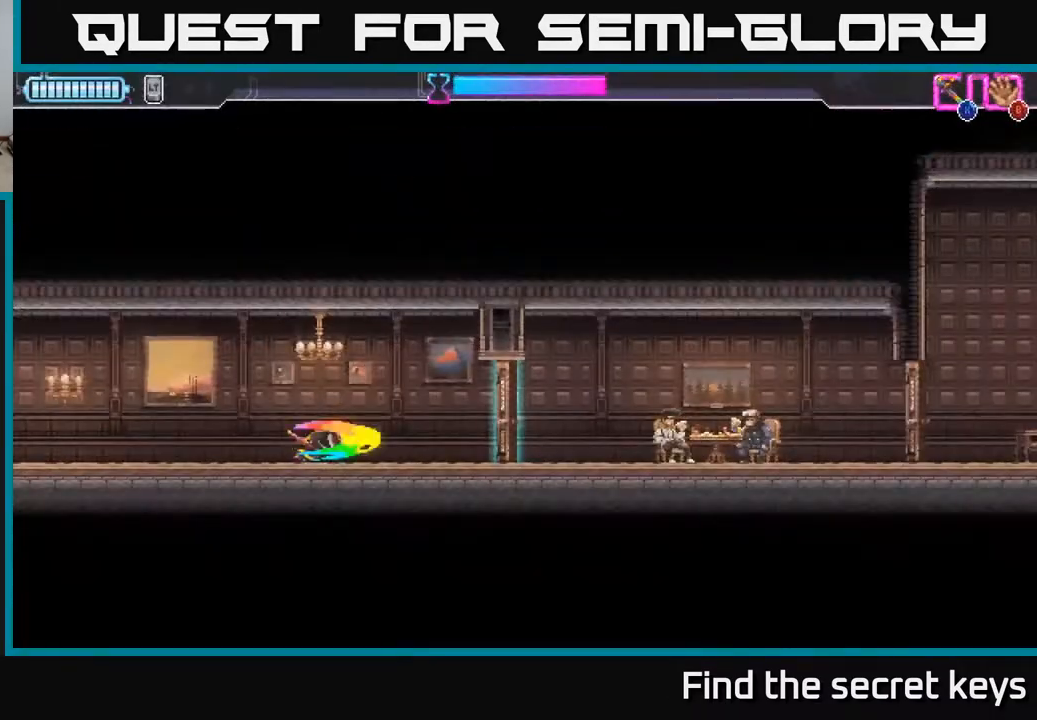
{"buttons": [], "left_stick": "right", "right_stick": "center", "events": [[67, "X", "up"], [250, "X", "down"], [333, "X", "up"]]}
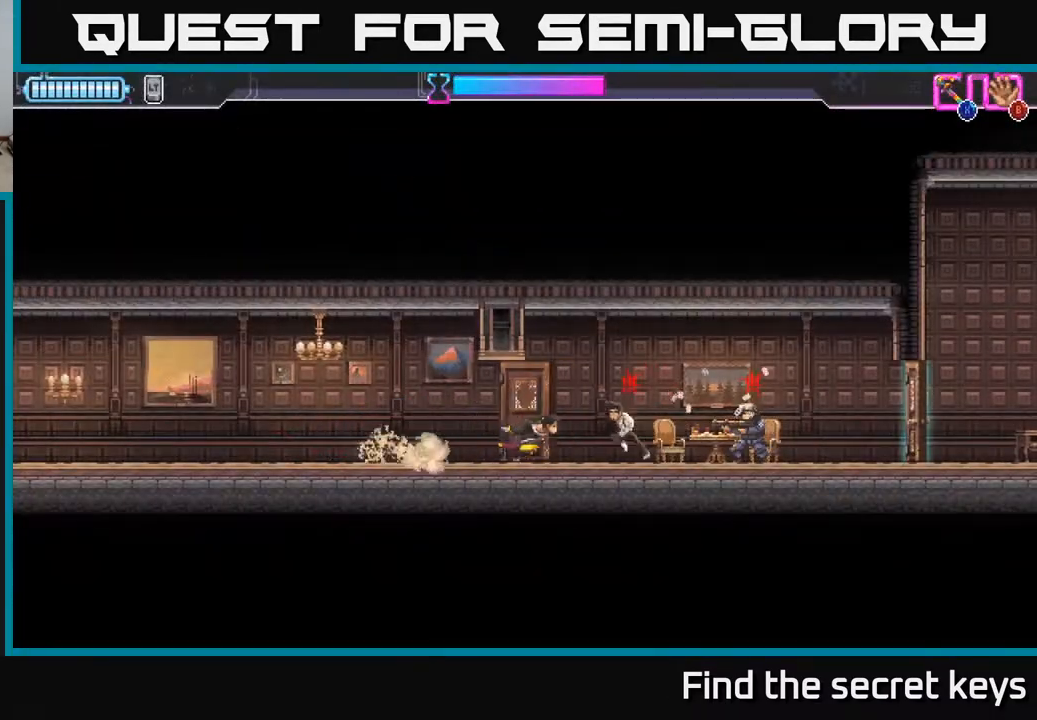
{"buttons": ["X", "R2"], "left_stick": "right", "right_stick": "center", "events": [[50, "X", "down"], [250, "X", "up"], [267, "R2", "down"], [367, "R2", "up"], [433, "R2", "down"], [500, "X", "down"]]}
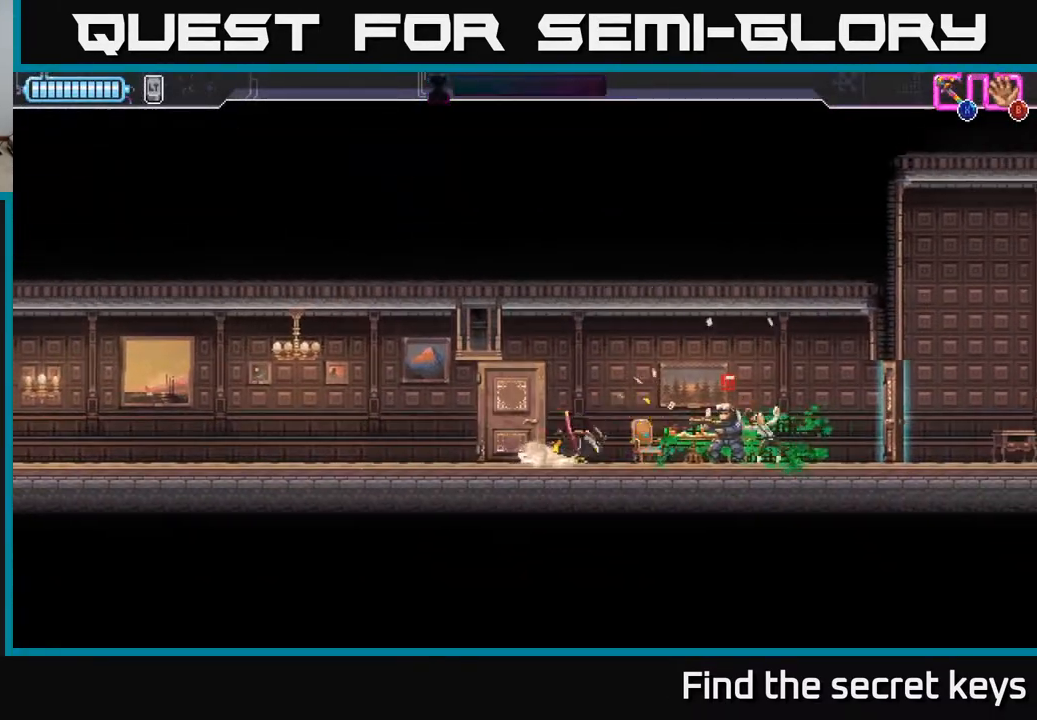
{"buttons": [], "left_stick": "right", "right_stick": "center", "events": [[33, "R2", "up"], [100, "X", "up"], [300, "X", "down"], [350, "X", "up"]]}
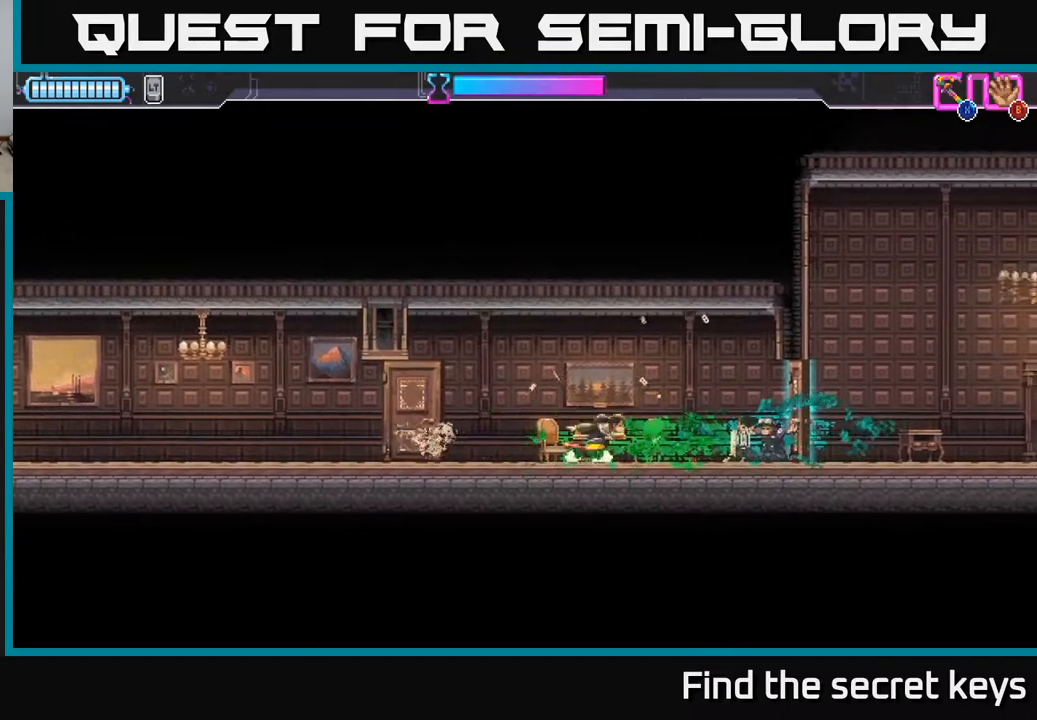
{"buttons": [], "left_stick": "right", "right_stick": "center", "events": [[200, "X", "down"], [283, "X", "up"]]}
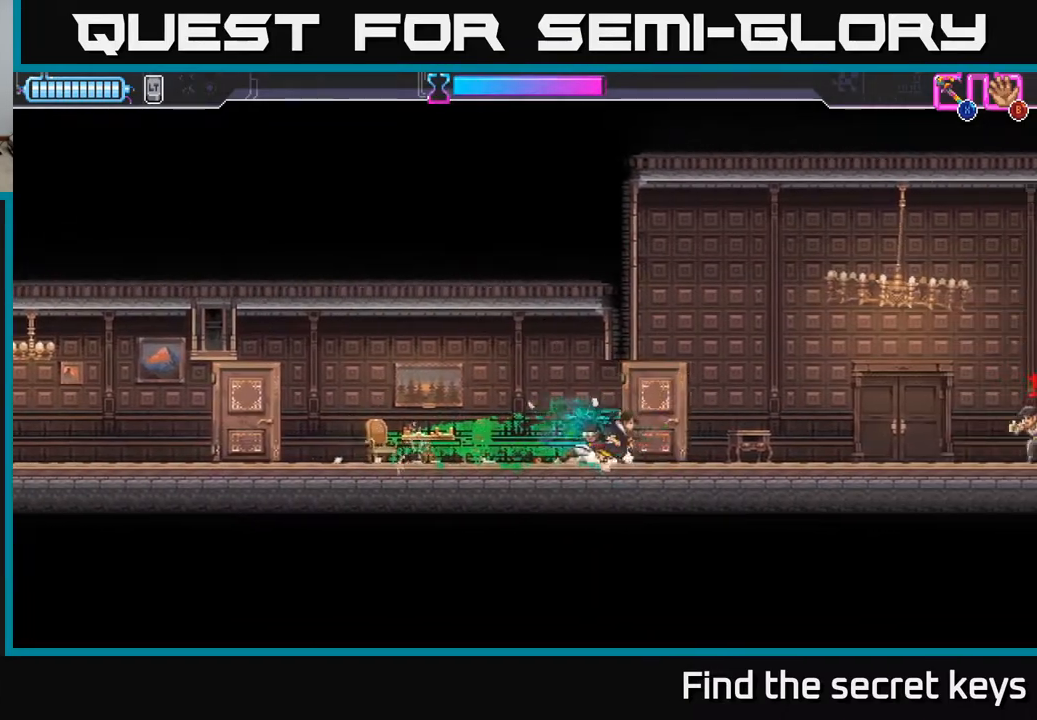
{"buttons": [], "left_stick": "right", "right_stick": "center", "events": [[417, "X", "down"], [483, "X", "up"]]}
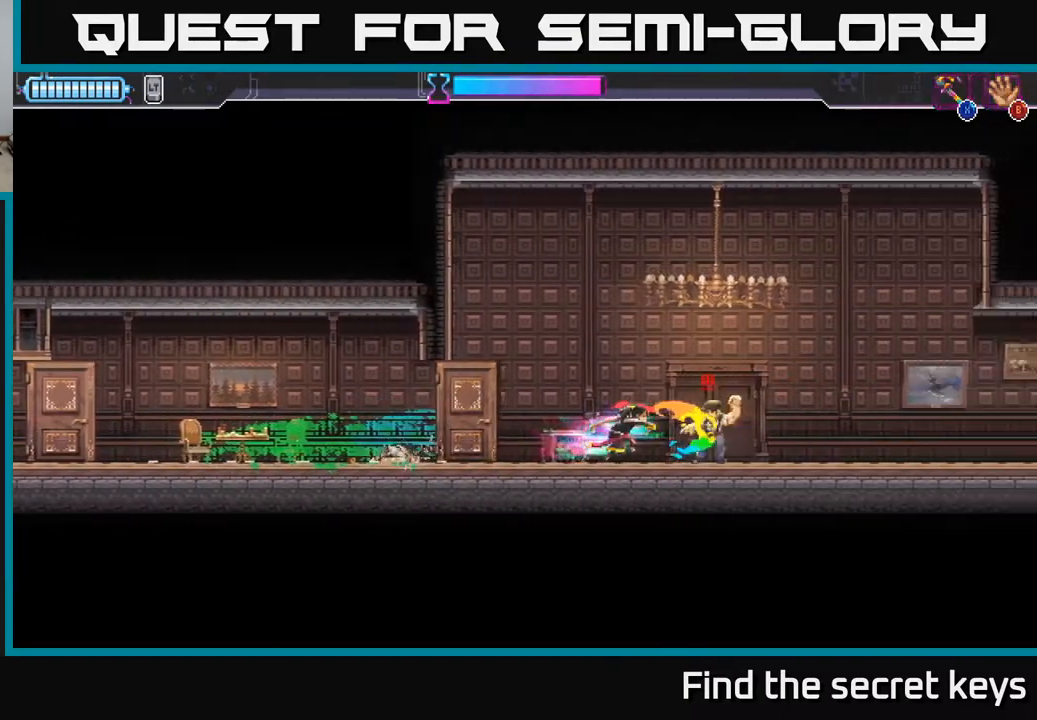
{"buttons": [], "left_stick": "right", "right_stick": "center", "events": []}